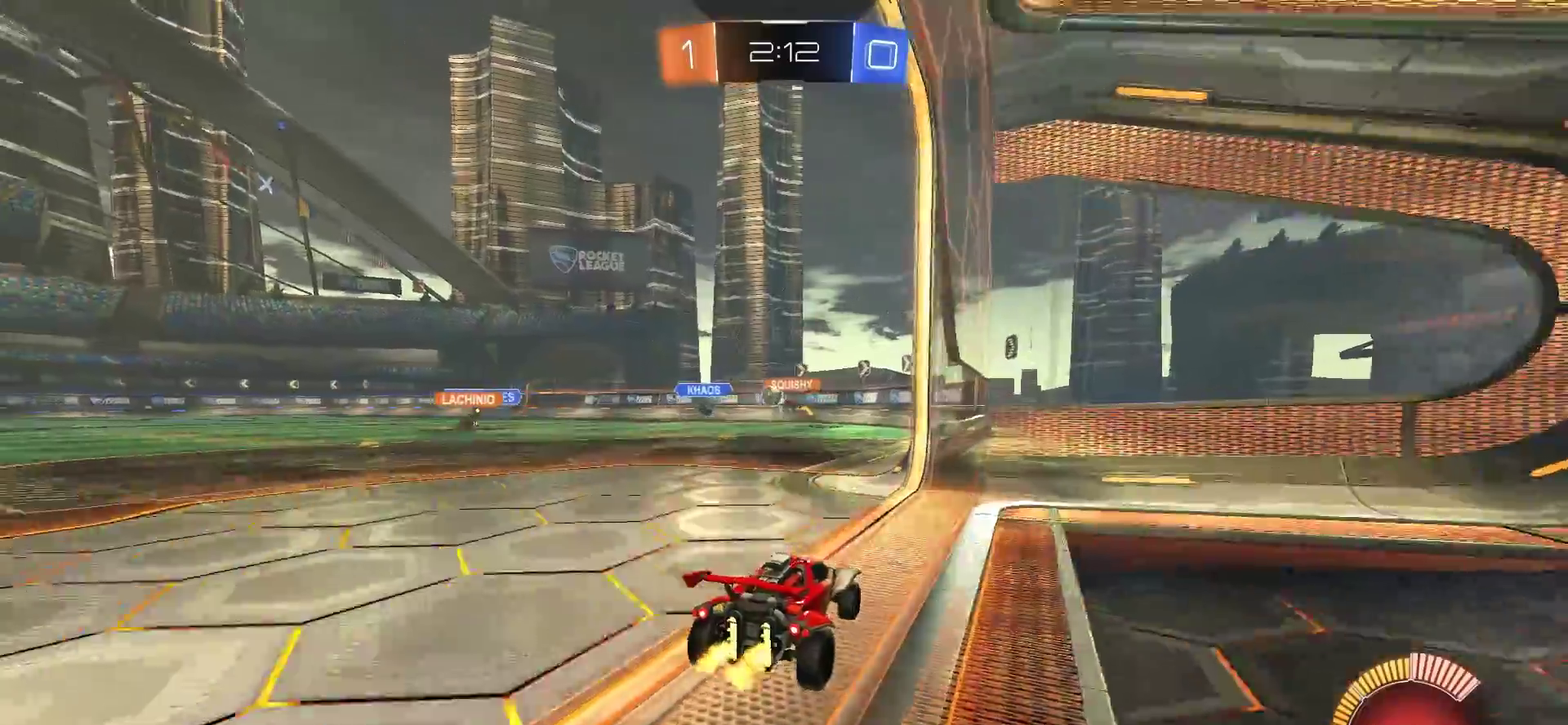
Gameplay with a controller (PlayStation layout); each line is a JSON object with the inputs held at the frame after it. "events" lists button and stick changes between this image and that frame as [ms after this image, input, new state], when the widget could be followed in between.
{"buttons": [], "left_stick": "left", "right_stick": "center", "events": [[150, "R2", "up"], [150, "left_stick", "left"], [217, "R2", "down"], [283, "left_stick", "center"], [483, "R2", "up"], [500, "left_stick", "left"]]}
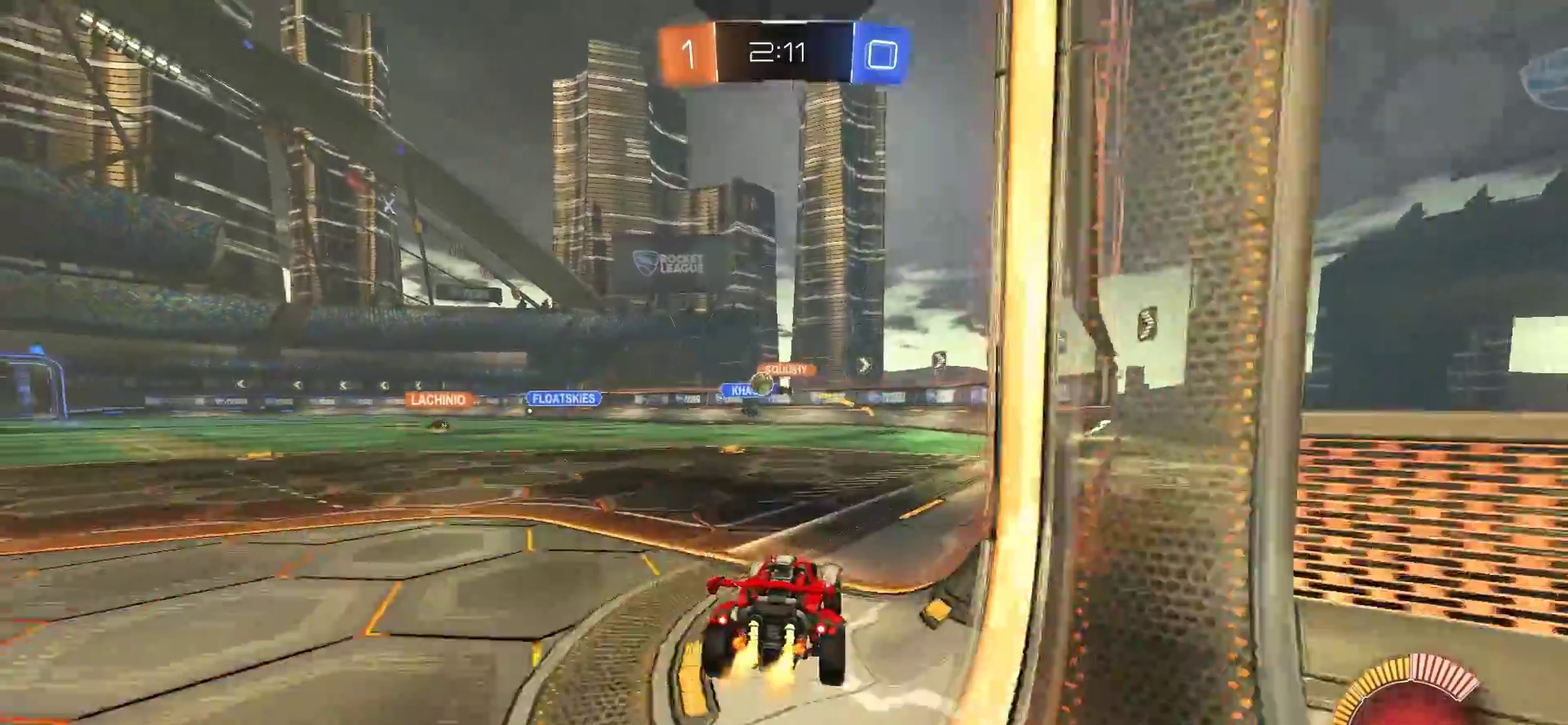
{"buttons": [], "left_stick": "center", "right_stick": "center", "events": [[83, "R2", "down"], [83, "left_stick", "center"], [350, "R2", "up"]]}
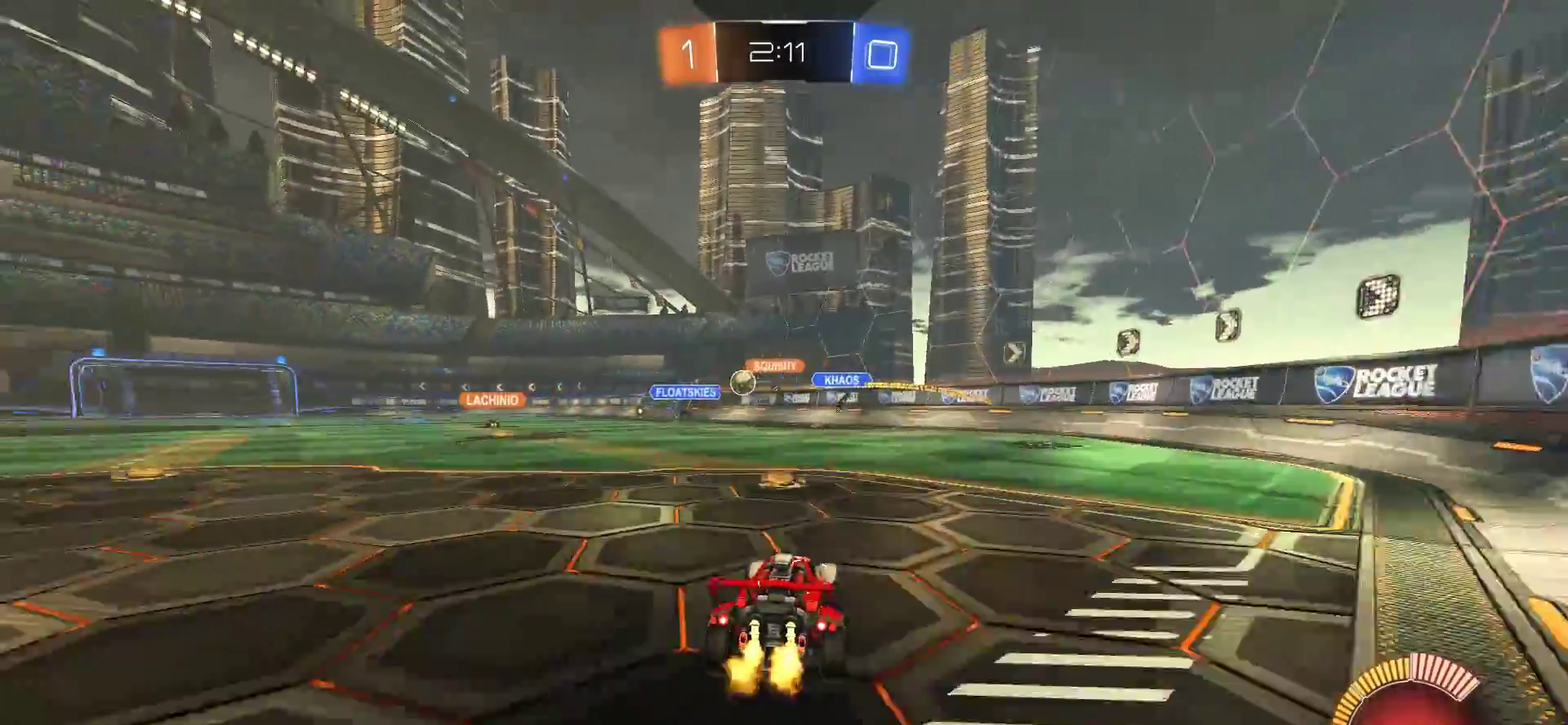
{"buttons": [], "left_stick": "left", "right_stick": "center", "events": [[183, "left_stick", "left"], [317, "R2", "down"], [483, "R2", "up"]]}
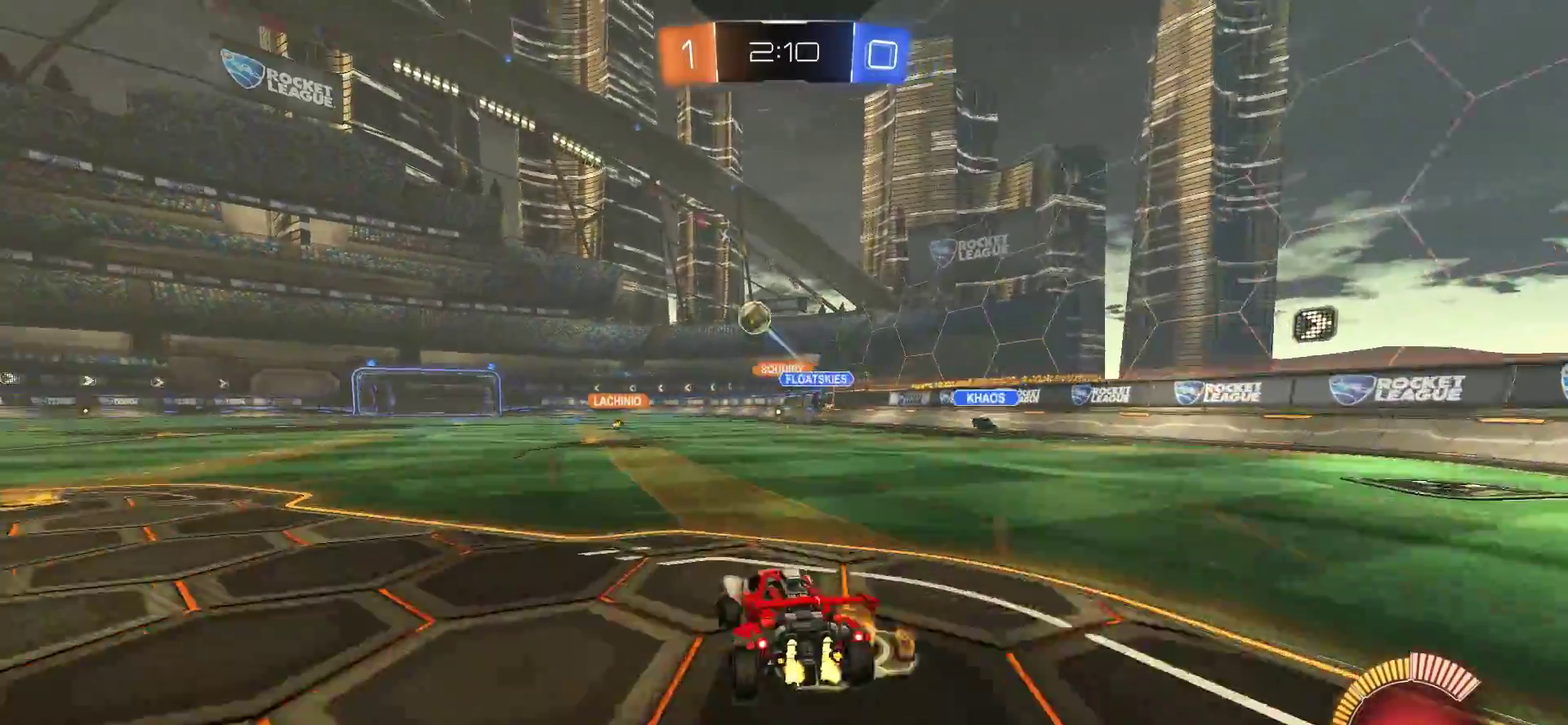
{"buttons": ["CIRCLE", "R2"], "left_stick": "left", "right_stick": "center", "events": [[117, "L1", "down"], [233, "R2", "down"], [250, "L1", "up"], [317, "CIRCLE", "down"]]}
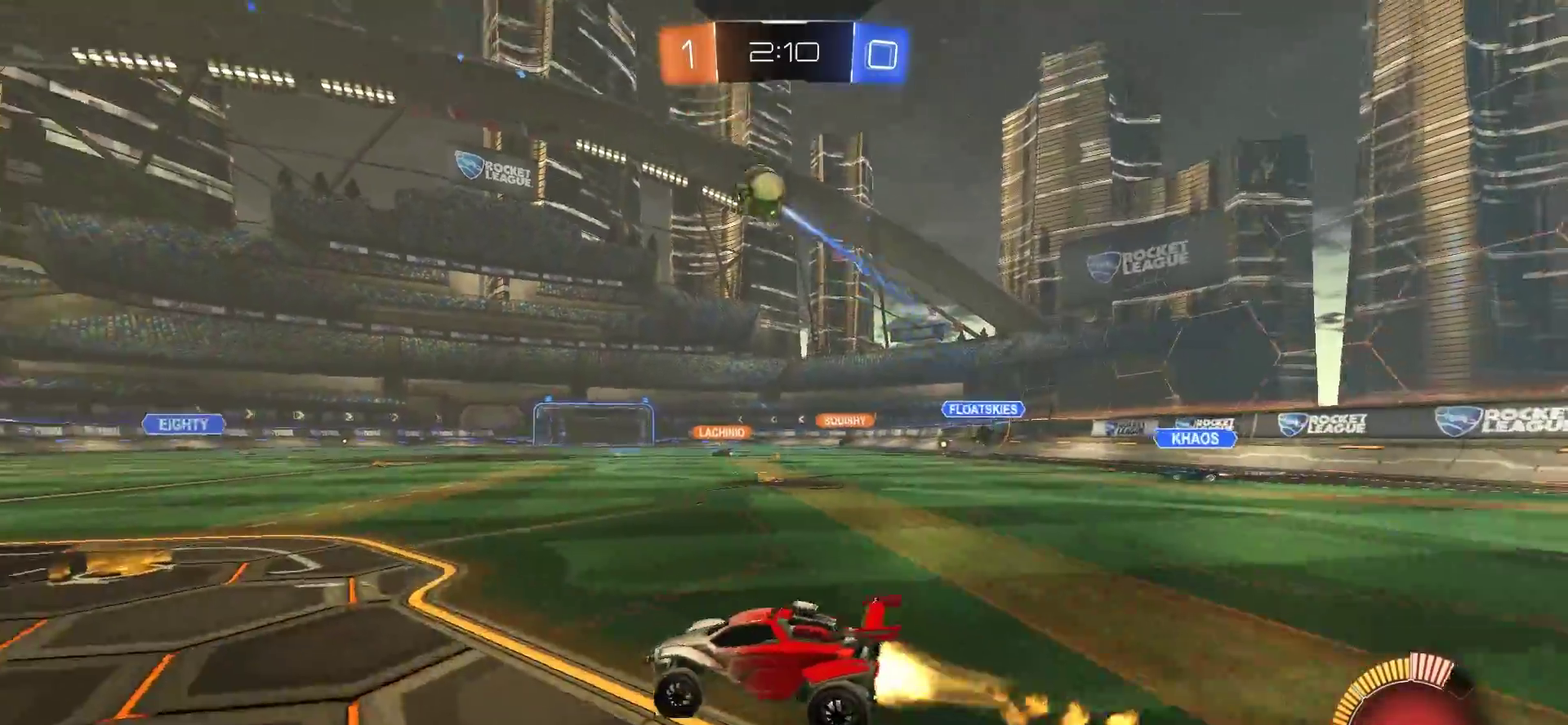
{"buttons": ["CROSS", "CIRCLE", "R2"], "left_stick": "down-right", "right_stick": "center", "events": [[83, "CIRCLE", "up"], [117, "left_stick", "center"], [217, "CROSS", "down"], [317, "left_stick", "down"], [350, "CIRCLE", "down"], [383, "CROSS", "up"], [417, "left_stick", "center"], [450, "CROSS", "down"], [483, "left_stick", "down-right"]]}
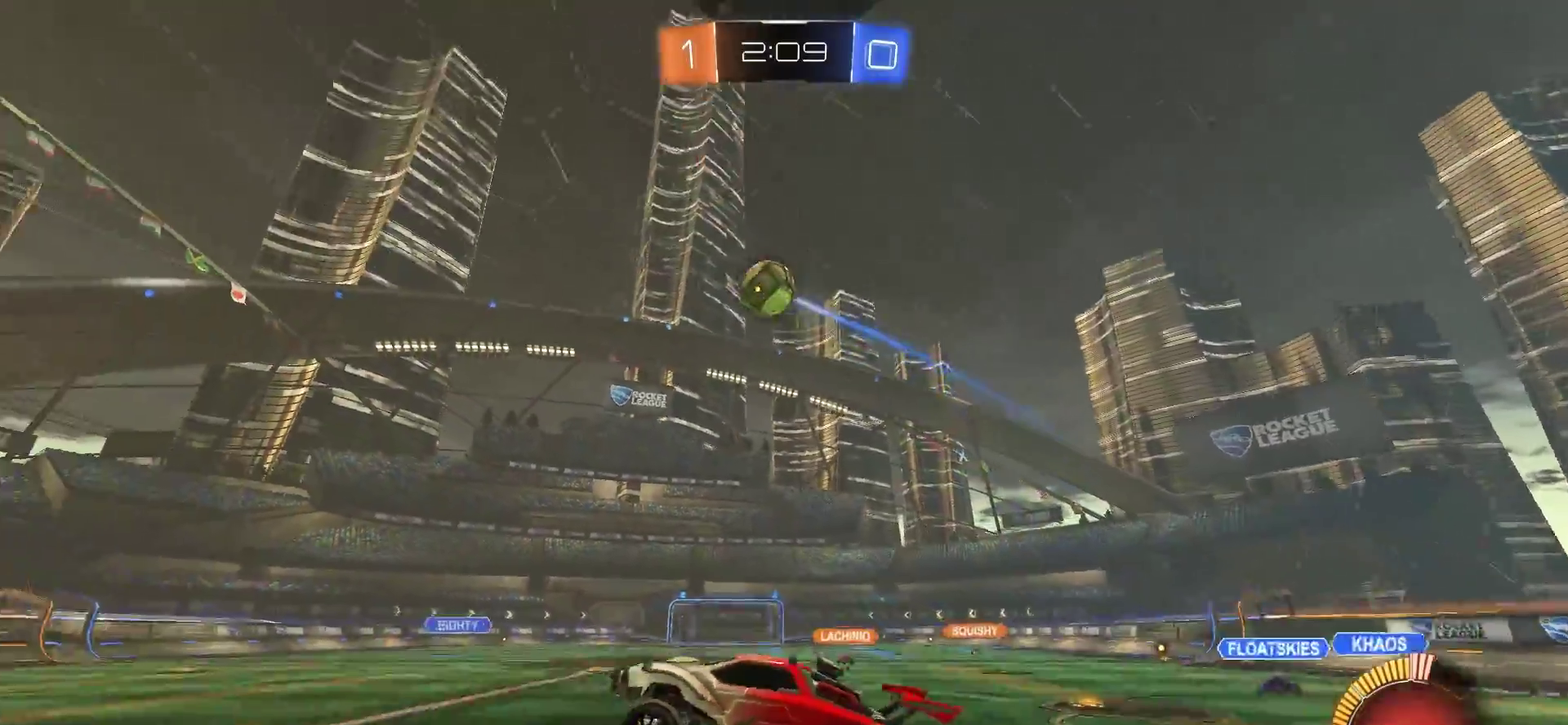
{"buttons": ["CIRCLE"], "left_stick": "up-left", "right_stick": "center"}
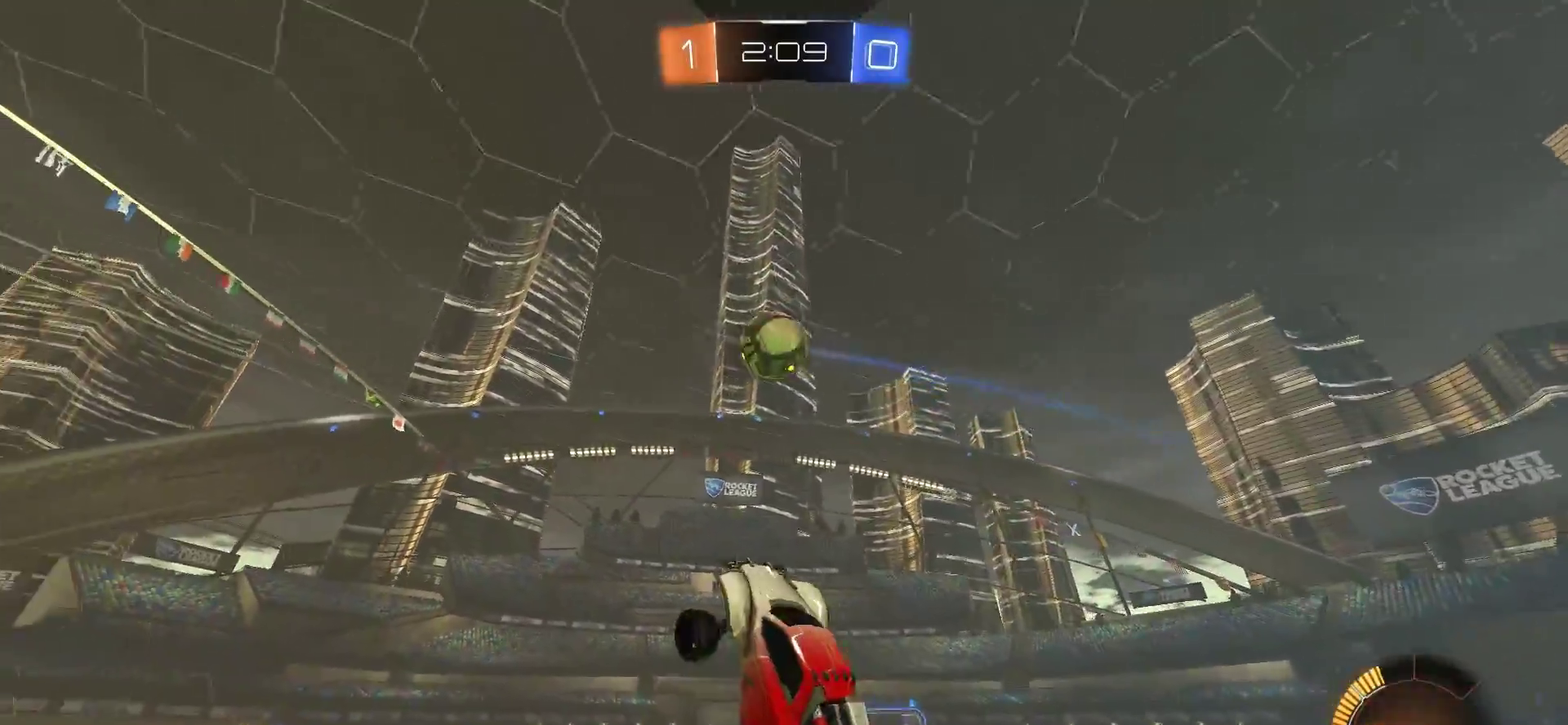
{"buttons": [], "left_stick": "up", "right_stick": "center"}
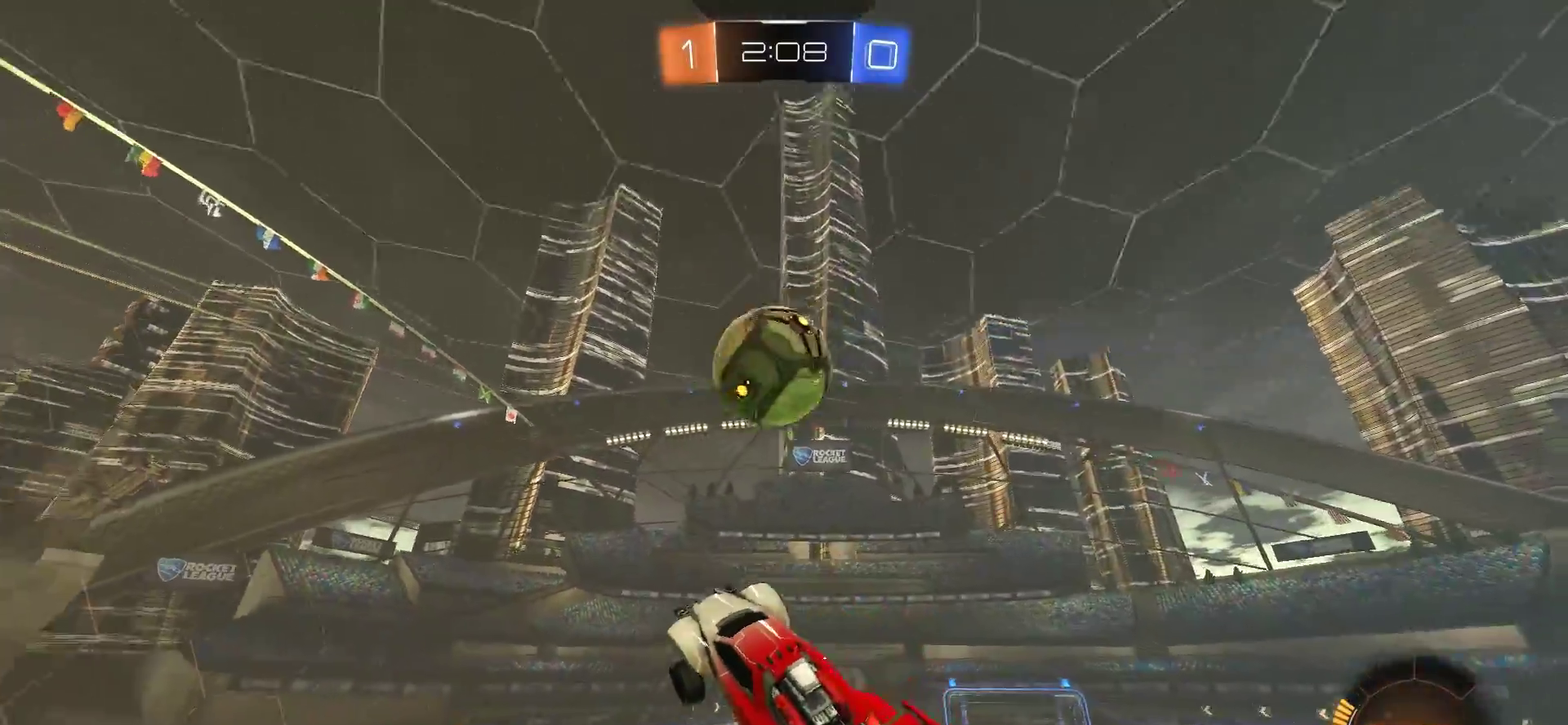
{"buttons": ["L1"], "left_stick": "up-left", "right_stick": "center", "events": [[17, "left_stick", "center"], [183, "left_stick", "up"], [283, "left_stick", "down-right"], [317, "L1", "down"], [383, "left_stick", "up-left"]]}
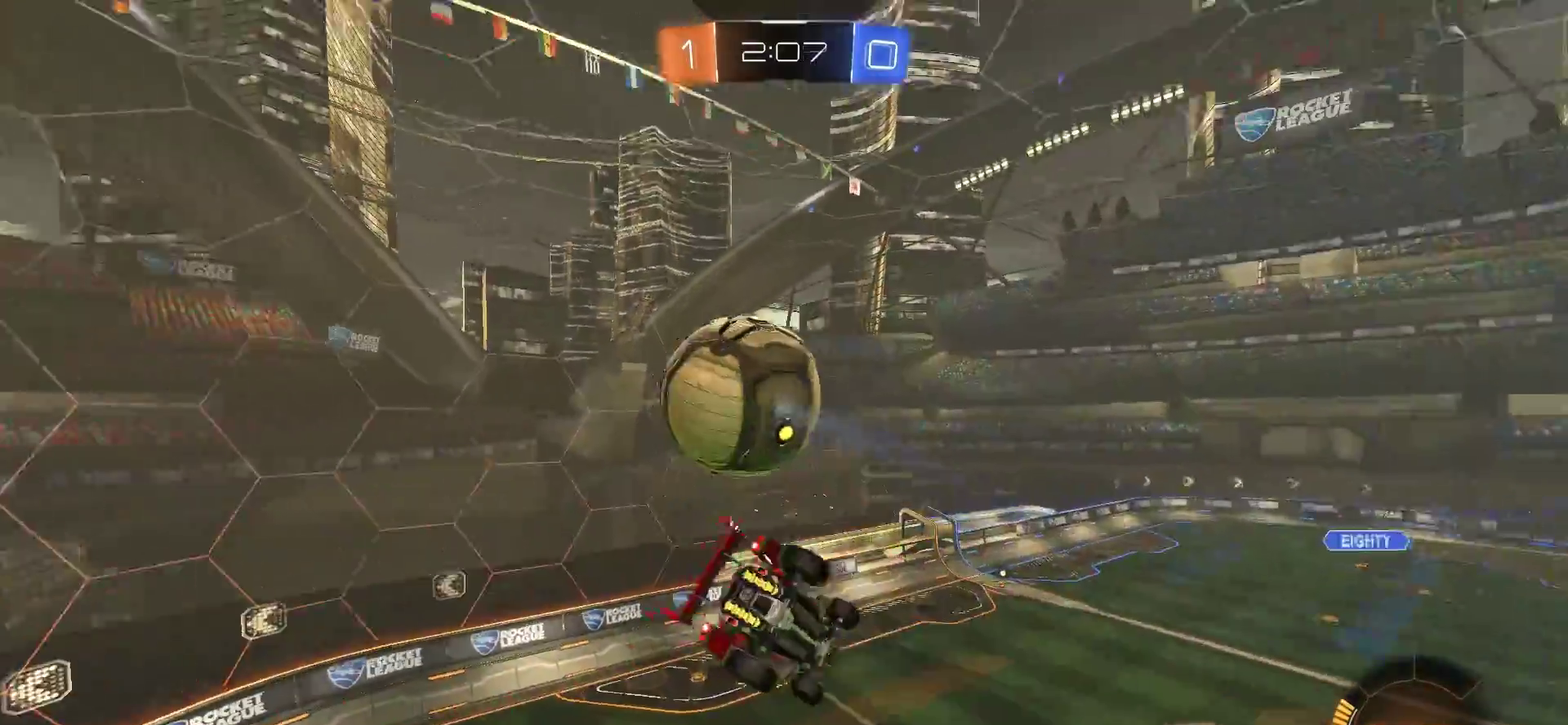
{"buttons": ["CIRCLE", "R2"], "left_stick": "center", "right_stick": "center", "events": [[250, "L1", "up"], [283, "left_stick", "center"], [383, "CIRCLE", "down"], [433, "R2", "down"]]}
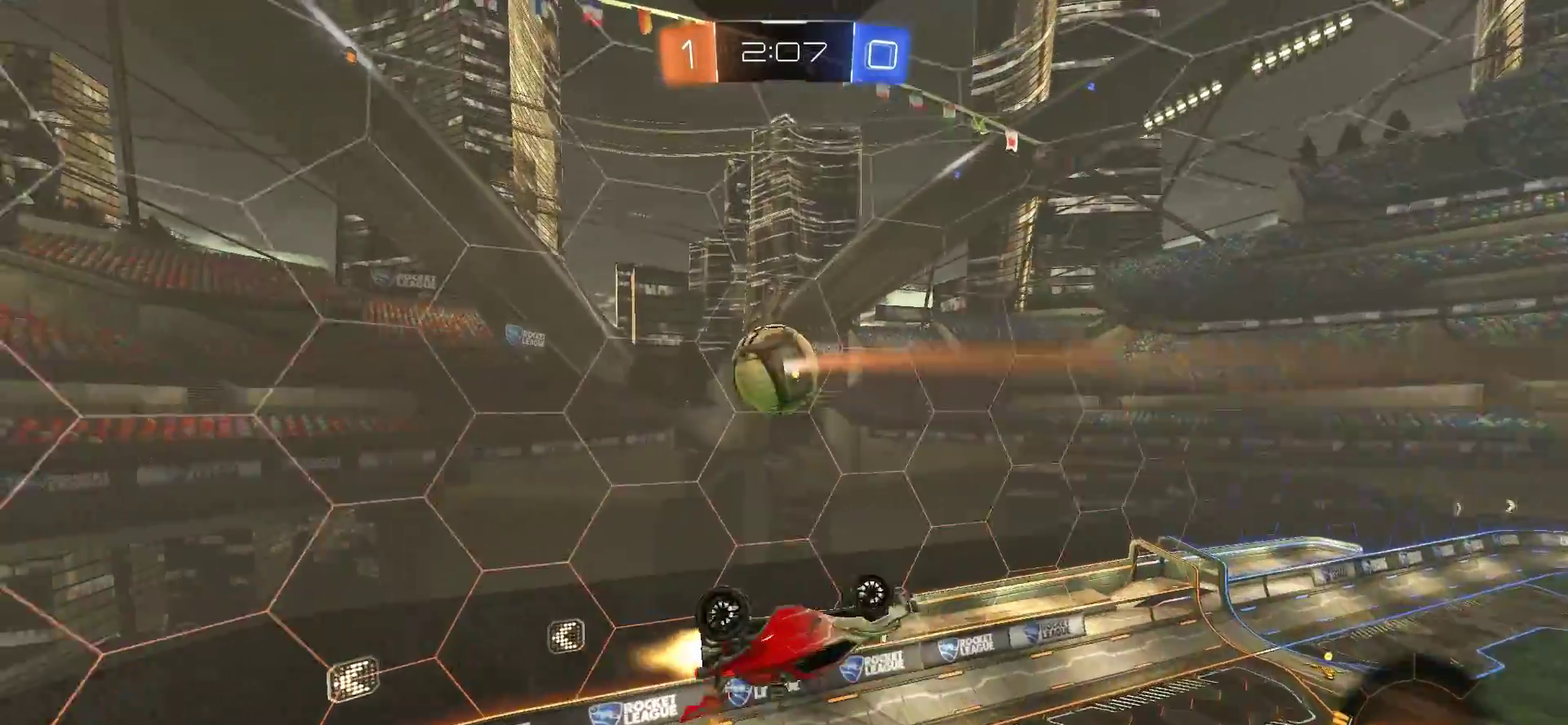
{"buttons": [], "left_stick": "right", "right_stick": "center", "events": [[17, "left_stick", "up-left"], [83, "left_stick", "center"], [150, "left_stick", "down-right"], [217, "CIRCLE", "up"], [217, "R2", "up"], [217, "left_stick", "right"]]}
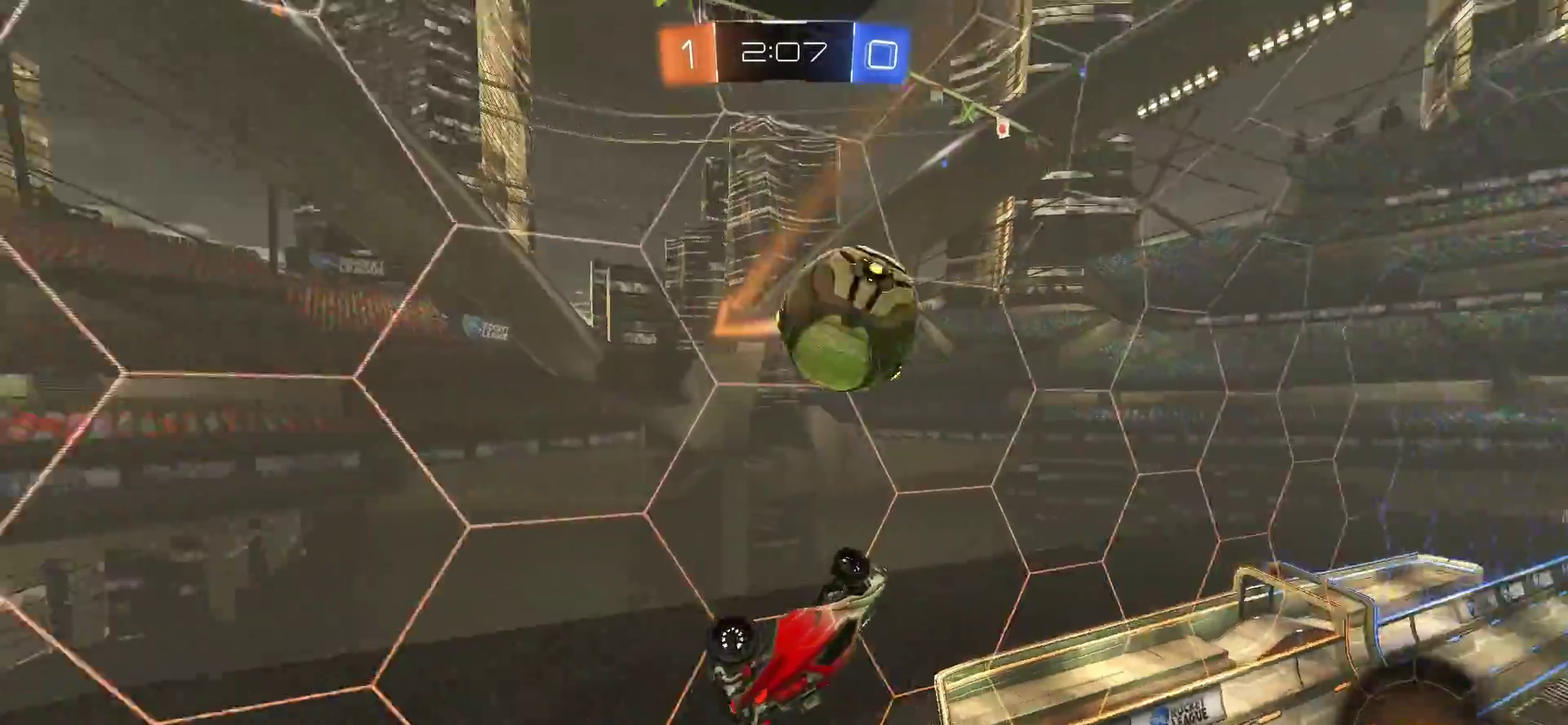
{"buttons": ["R2"], "left_stick": "right", "right_stick": "center", "events": [[217, "left_stick", "center"], [250, "R2", "down"], [317, "left_stick", "right"]]}
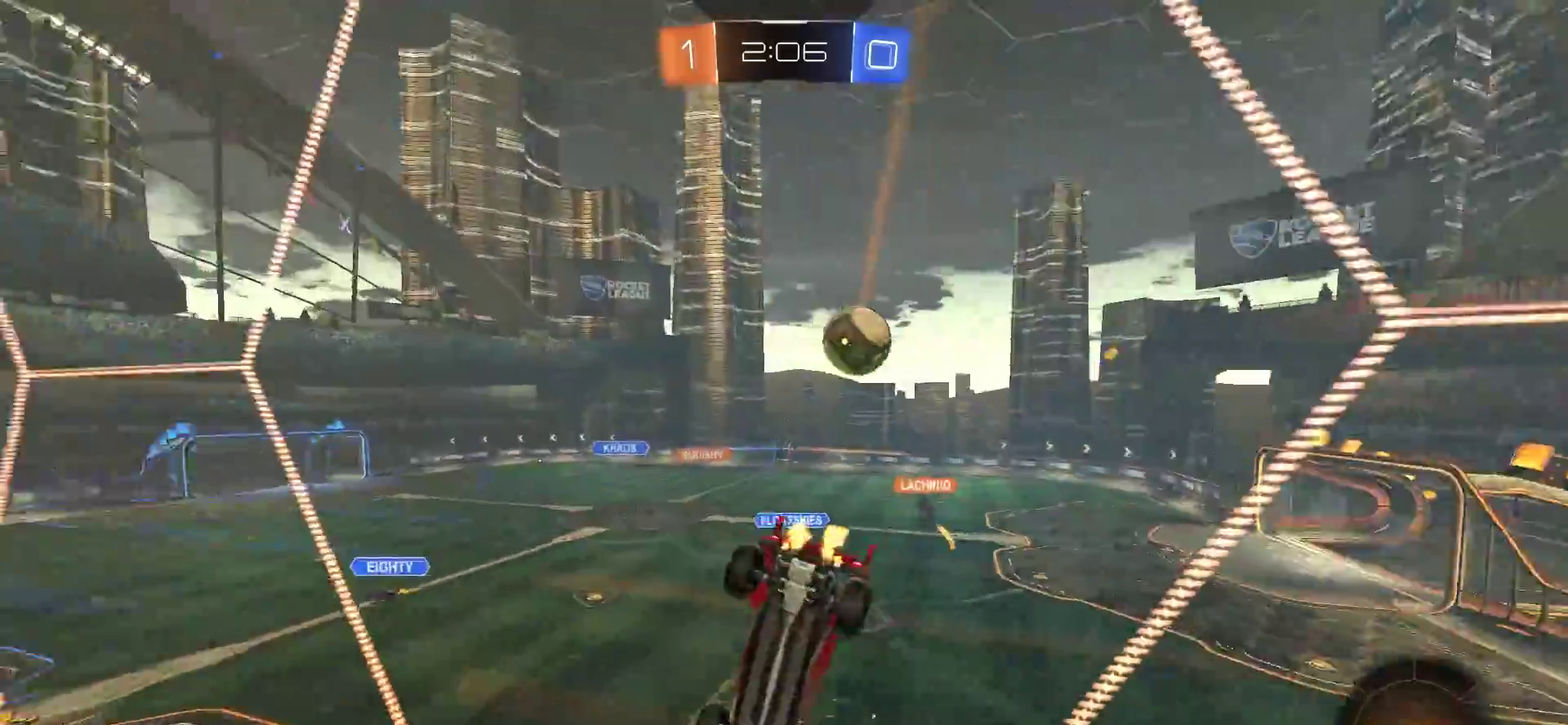
{"buttons": ["R2"], "left_stick": "left", "right_stick": "center", "events": [[150, "left_stick", "center"], [483, "left_stick", "left"]]}
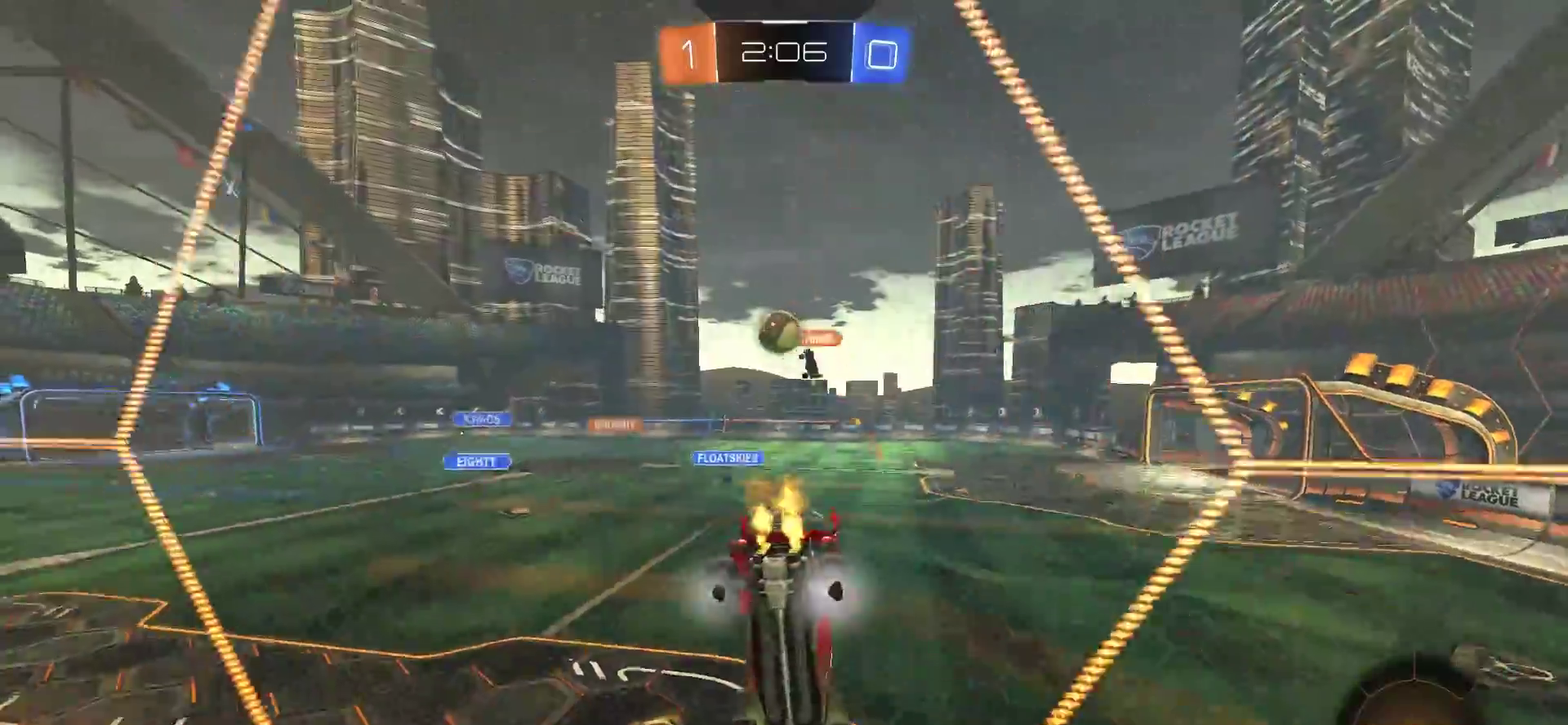
{"buttons": ["R2"], "left_stick": "down-left", "right_stick": "center", "events": [[417, "left_stick", "down-left"]]}
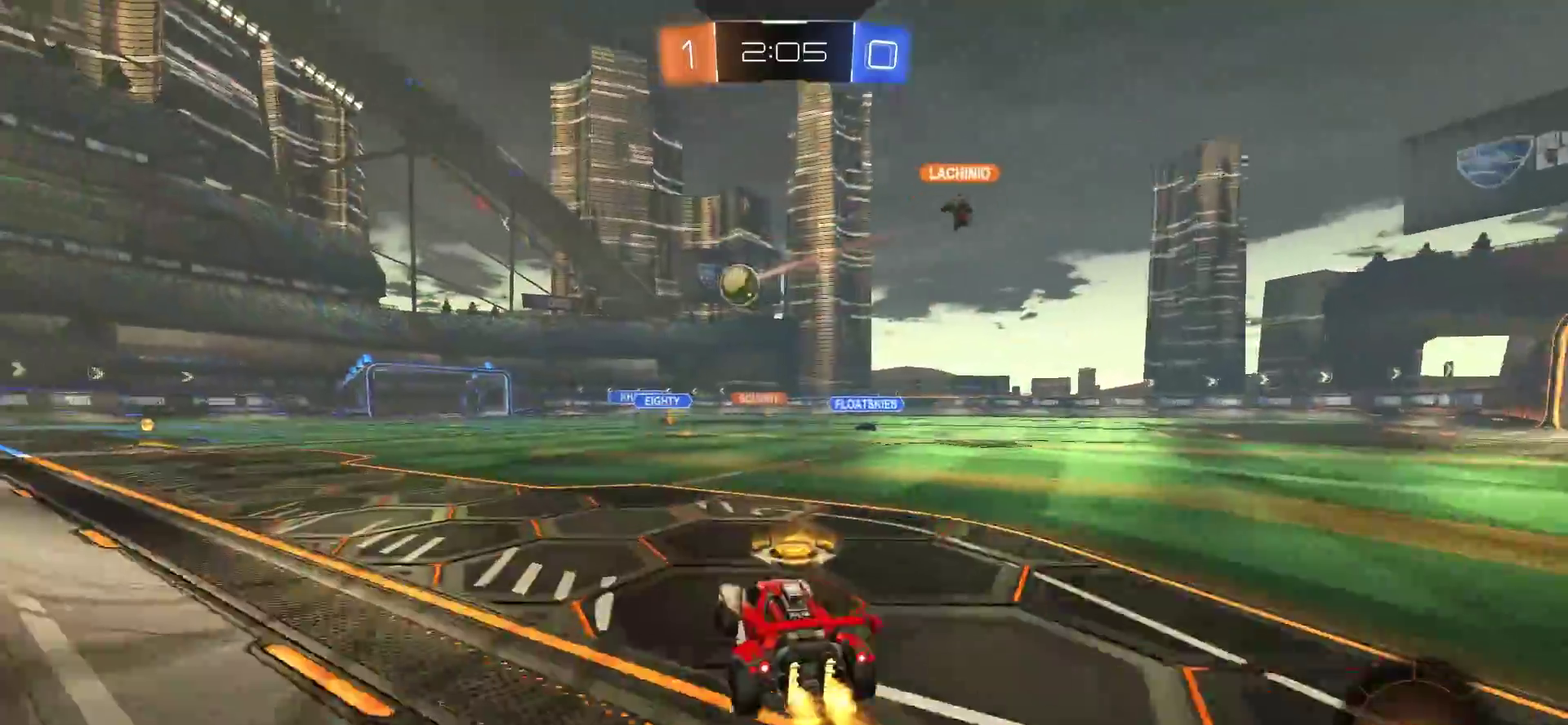
{"buttons": ["CIRCLE", "R2"], "left_stick": "left", "right_stick": "center", "events": [[17, "left_stick", "left"], [117, "CIRCLE", "down"], [217, "left_stick", "center"], [483, "left_stick", "left"]]}
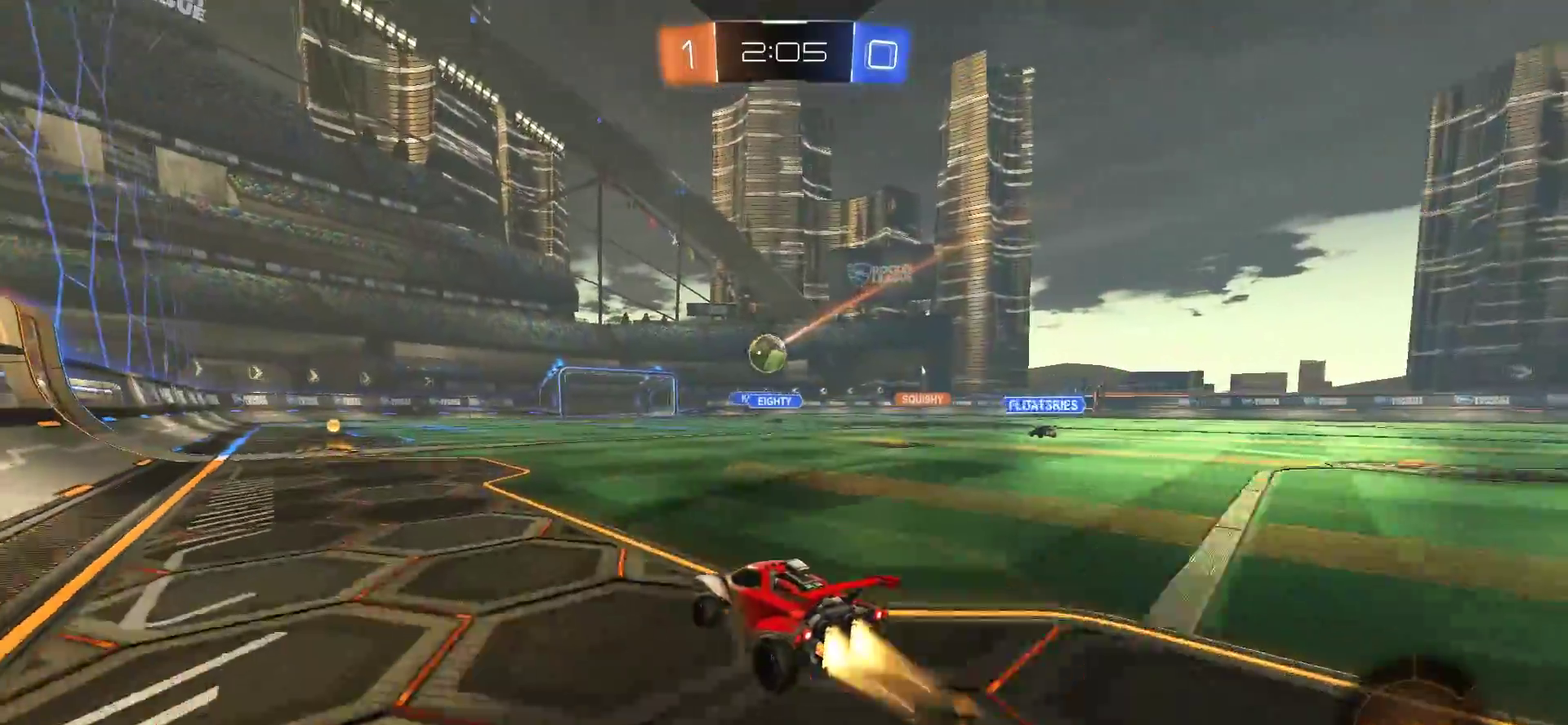
{"buttons": ["CIRCLE"], "left_stick": "center", "right_stick": "center", "events": [[83, "left_stick", "center"], [333, "R2", "up"]]}
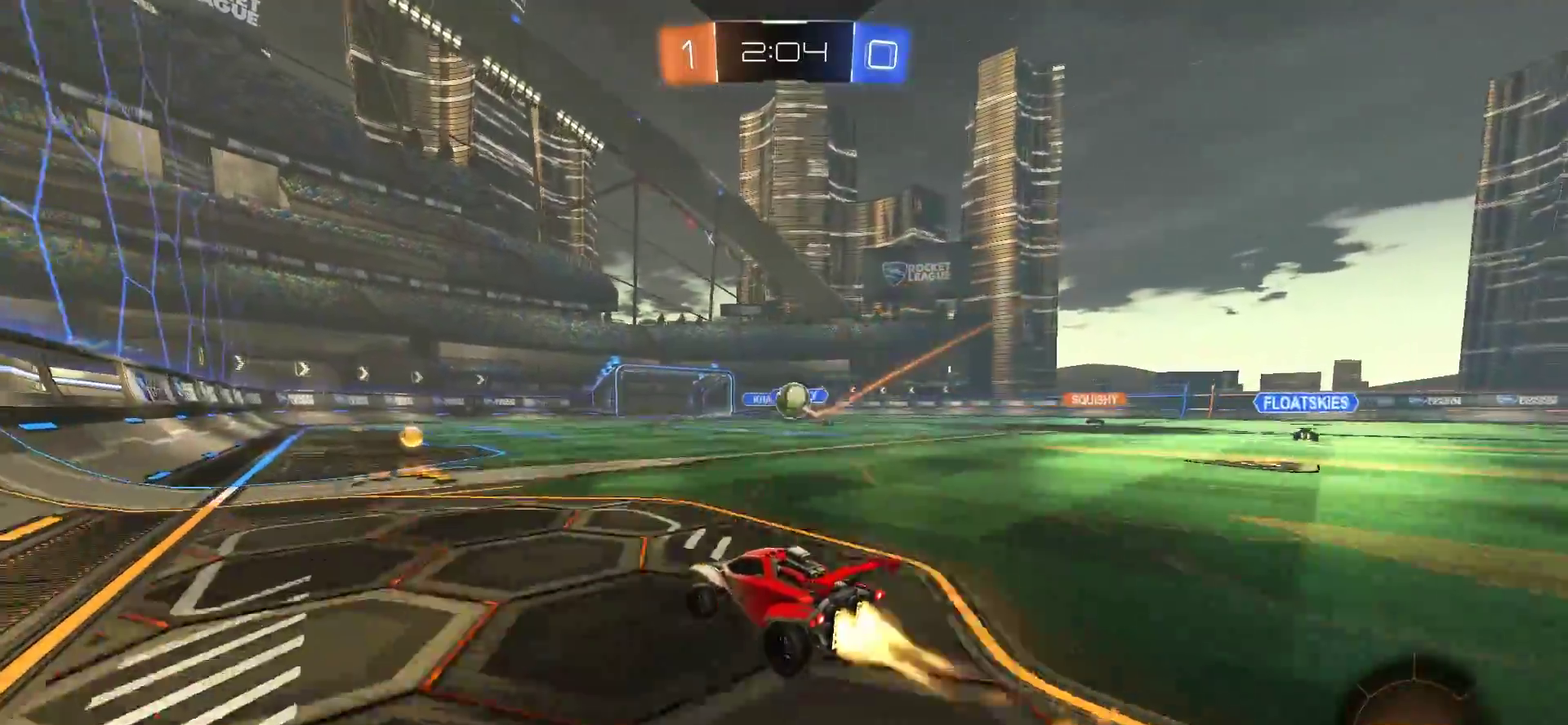
{"buttons": [], "left_stick": "left", "right_stick": "center", "events": [[17, "CIRCLE", "up"], [117, "left_stick", "left"], [183, "L1", "down"], [250, "L1", "up"]]}
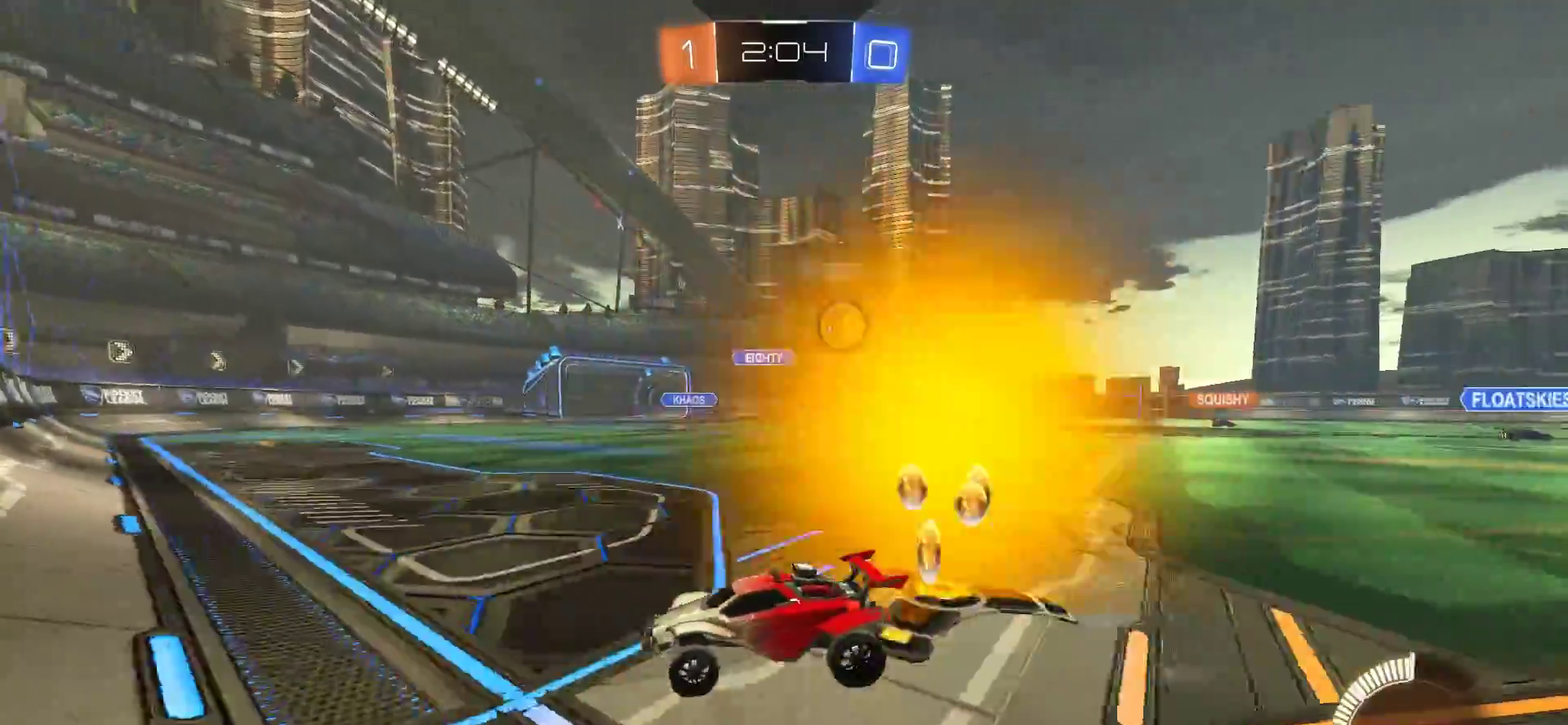
{"buttons": ["R2"], "left_stick": "left", "right_stick": "center", "events": [[17, "L2", "down"], [117, "L2", "up"], [167, "R2", "down"]]}
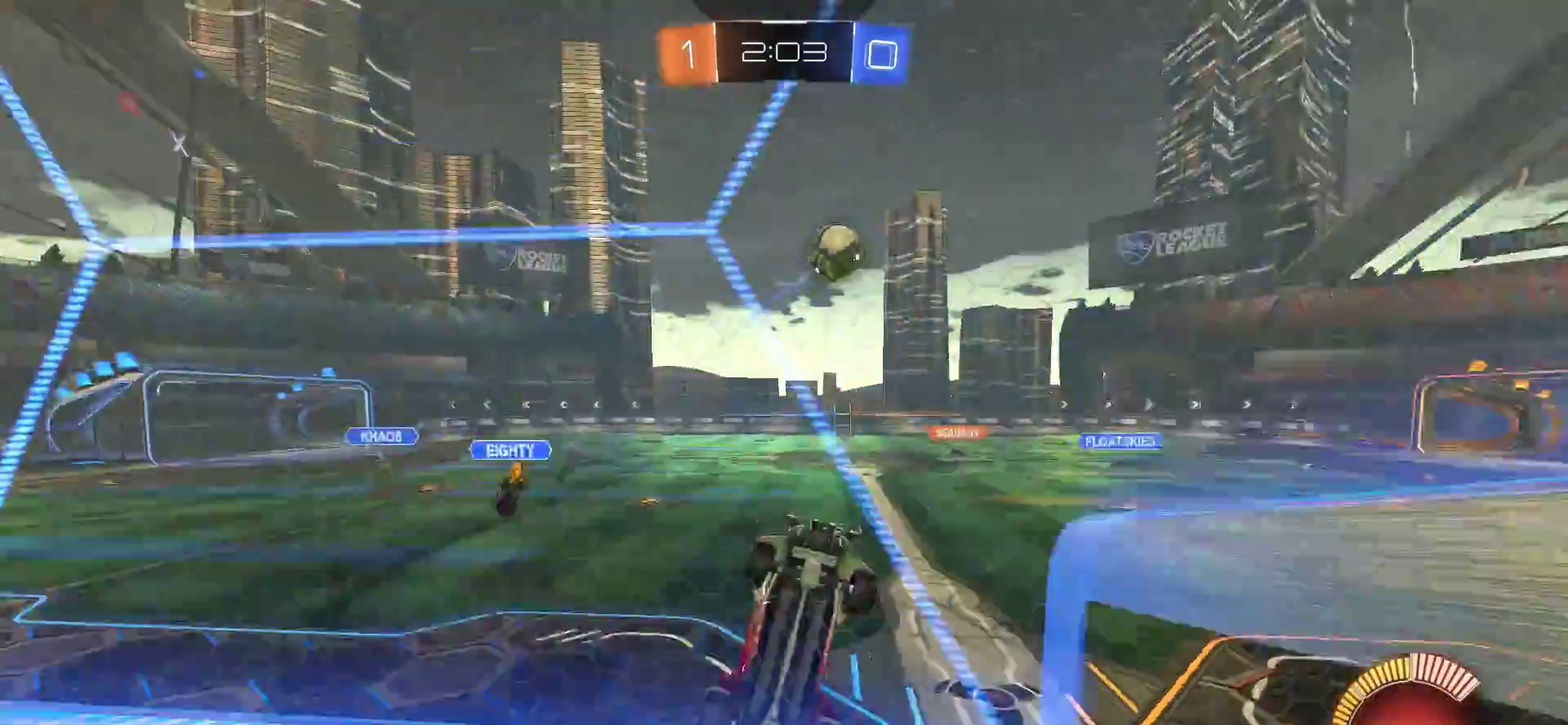
{"buttons": ["R2"], "left_stick": "left", "right_stick": "center", "events": []}
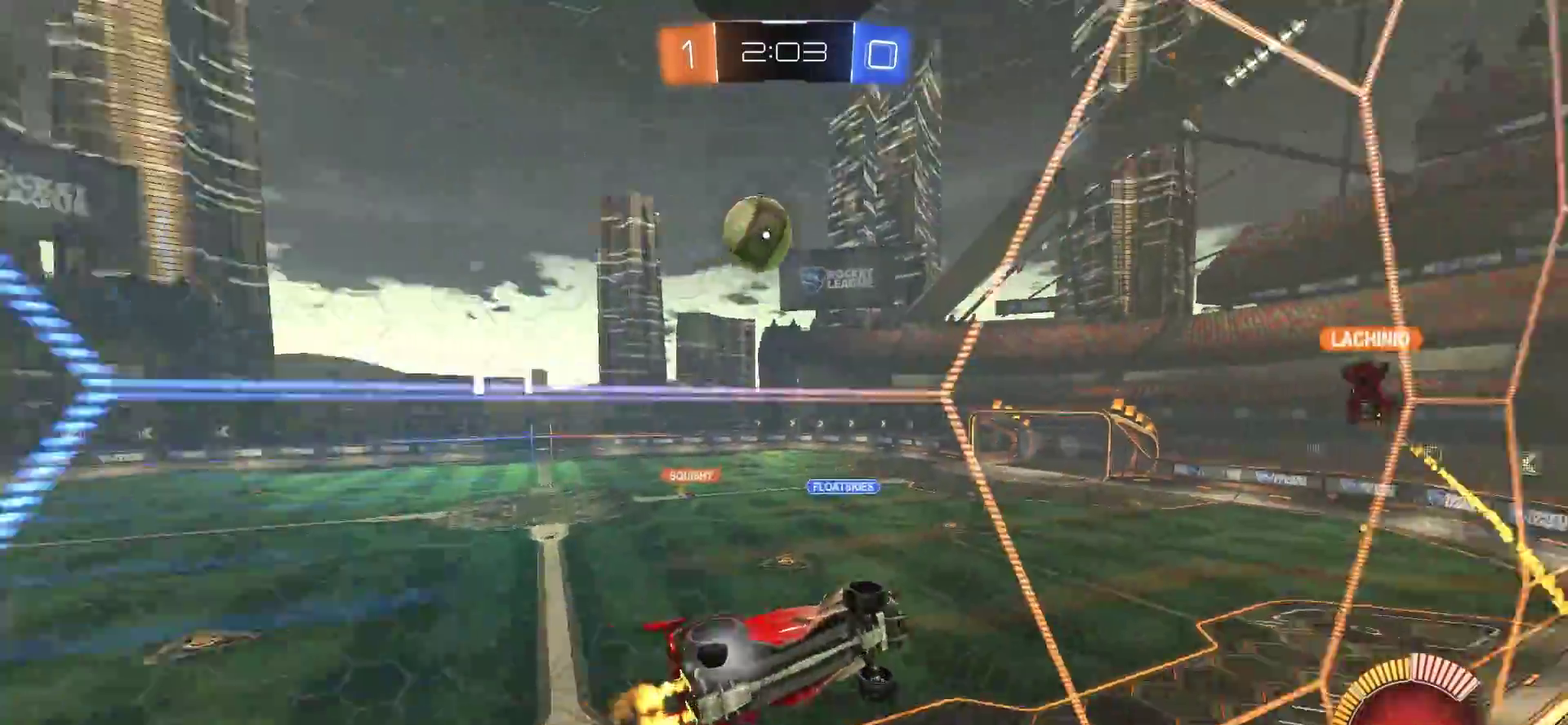
{"buttons": ["R2"], "left_stick": "center", "right_stick": "center", "events": [[133, "left_stick", "down-left"], [183, "left_stick", "center"]]}
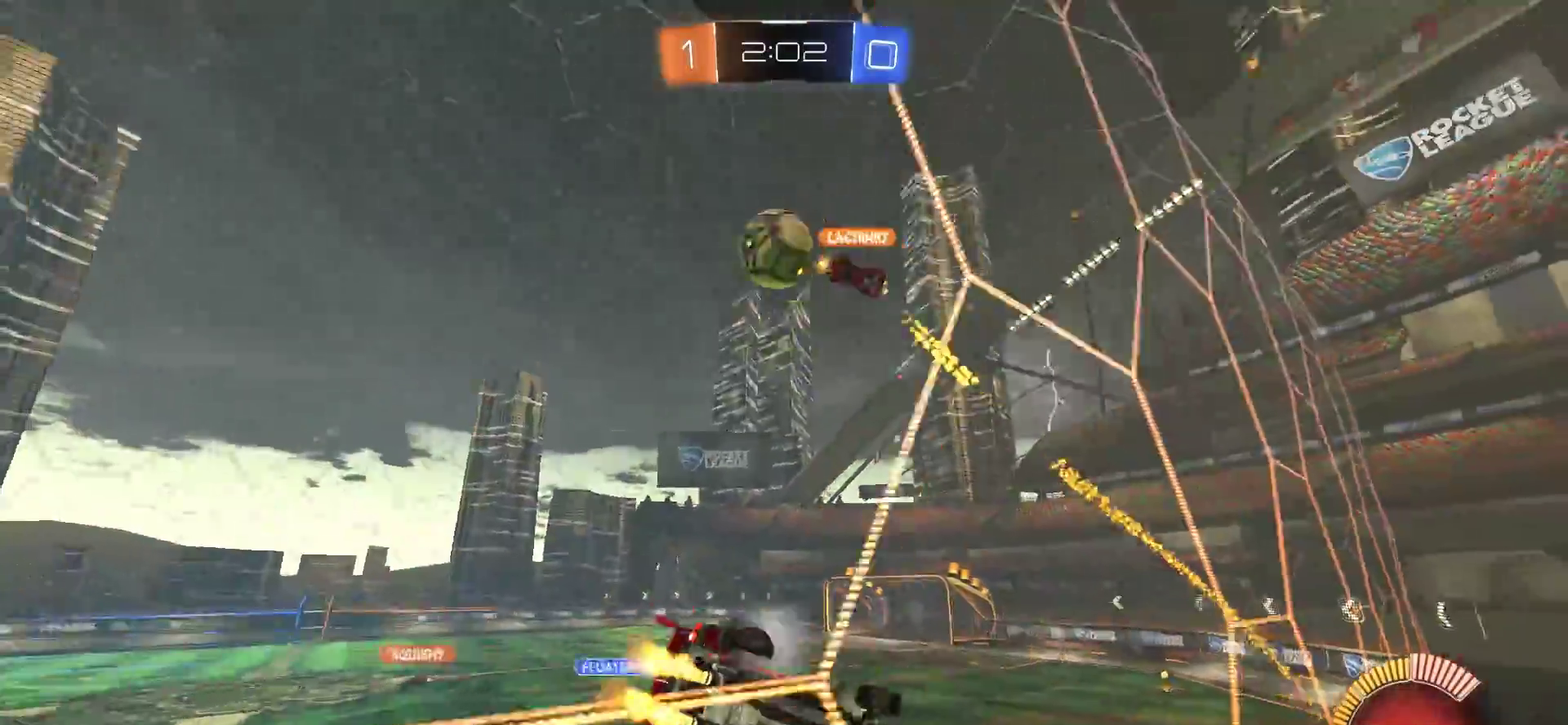
{"buttons": ["R2"], "left_stick": "left", "right_stick": "center", "events": [[417, "left_stick", "left"]]}
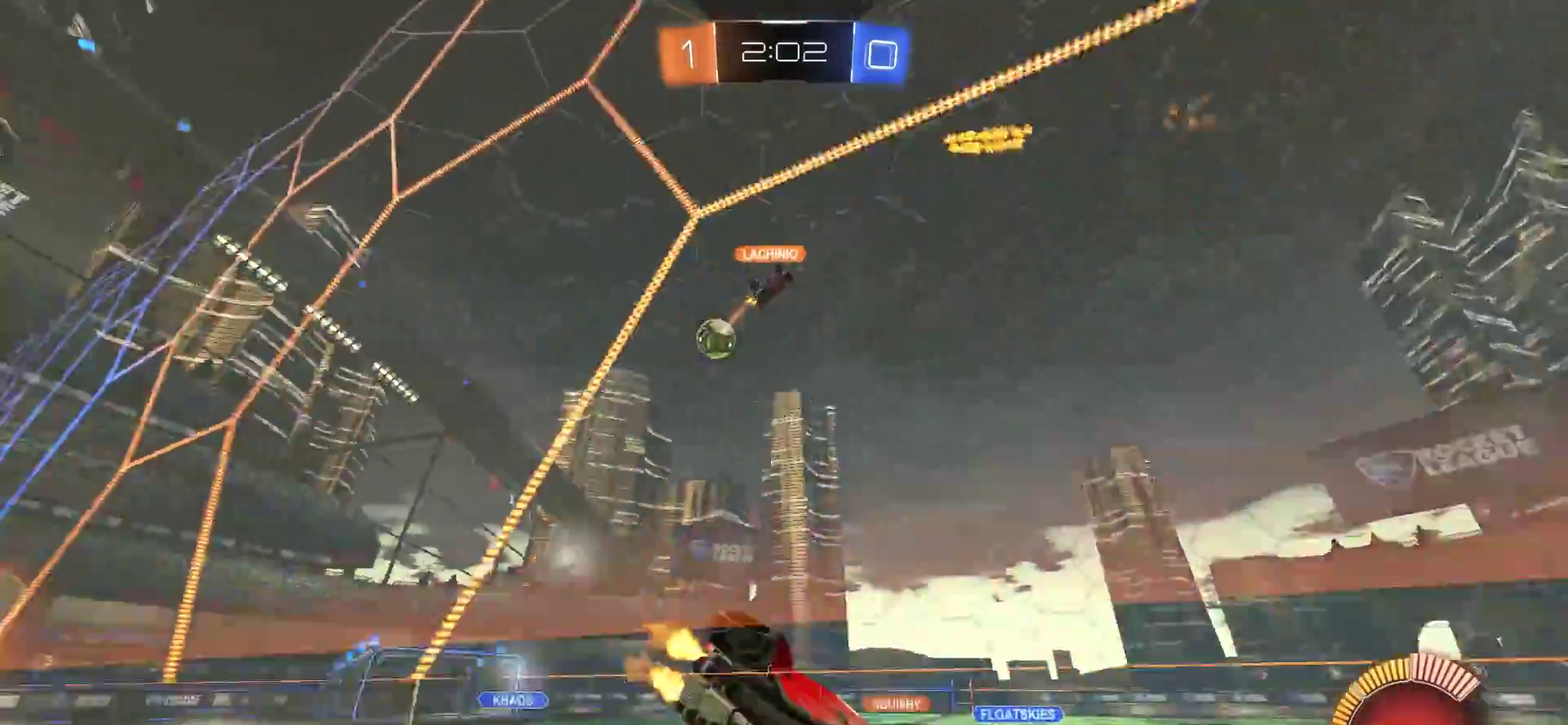
{"buttons": ["R2"], "left_stick": "left", "right_stick": "center", "events": []}
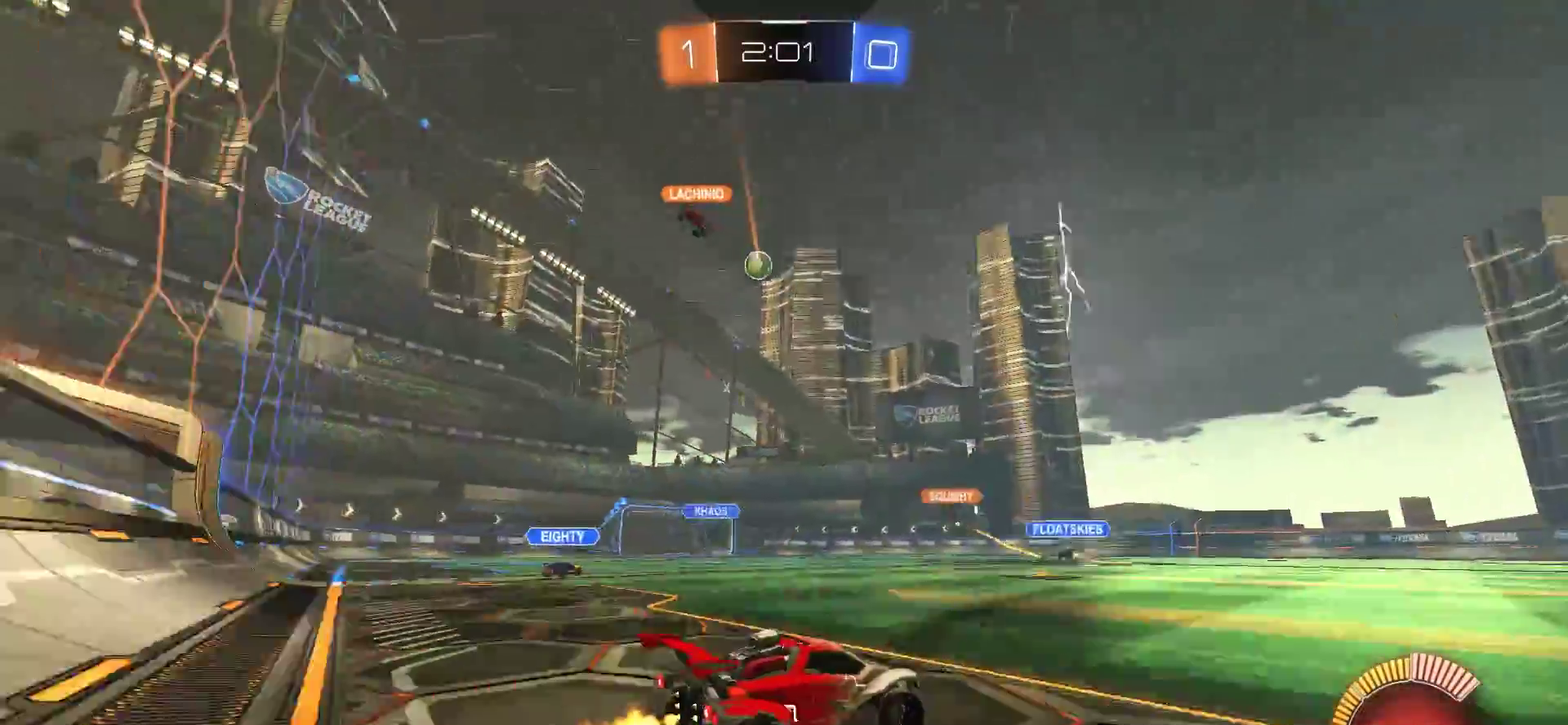
{"buttons": ["CROSS", "CIRCLE", "L1", "R2"], "left_stick": "up-left", "right_stick": "center", "events": [[217, "left_stick", "center"], [317, "CROSS", "down"], [350, "CIRCLE", "down"], [383, "left_stick", "up-left"], [417, "CROSS", "up"], [417, "L1", "down"], [483, "CROSS", "down"]]}
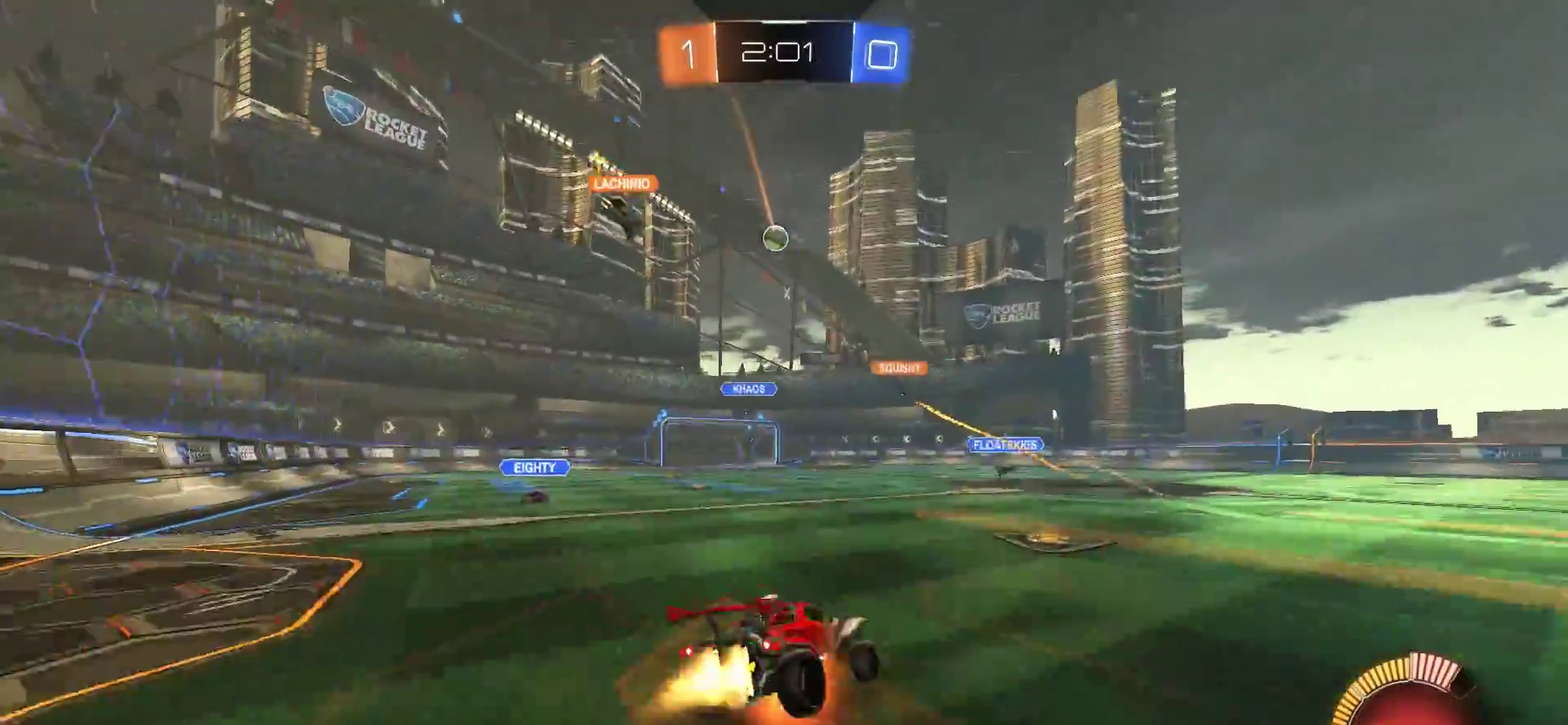
{"buttons": [], "left_stick": "center", "right_stick": "center", "events": [[150, "L1", "up"], [150, "left_stick", "center"], [183, "CROSS", "up"], [183, "R2", "up"], [250, "CIRCLE", "up"]]}
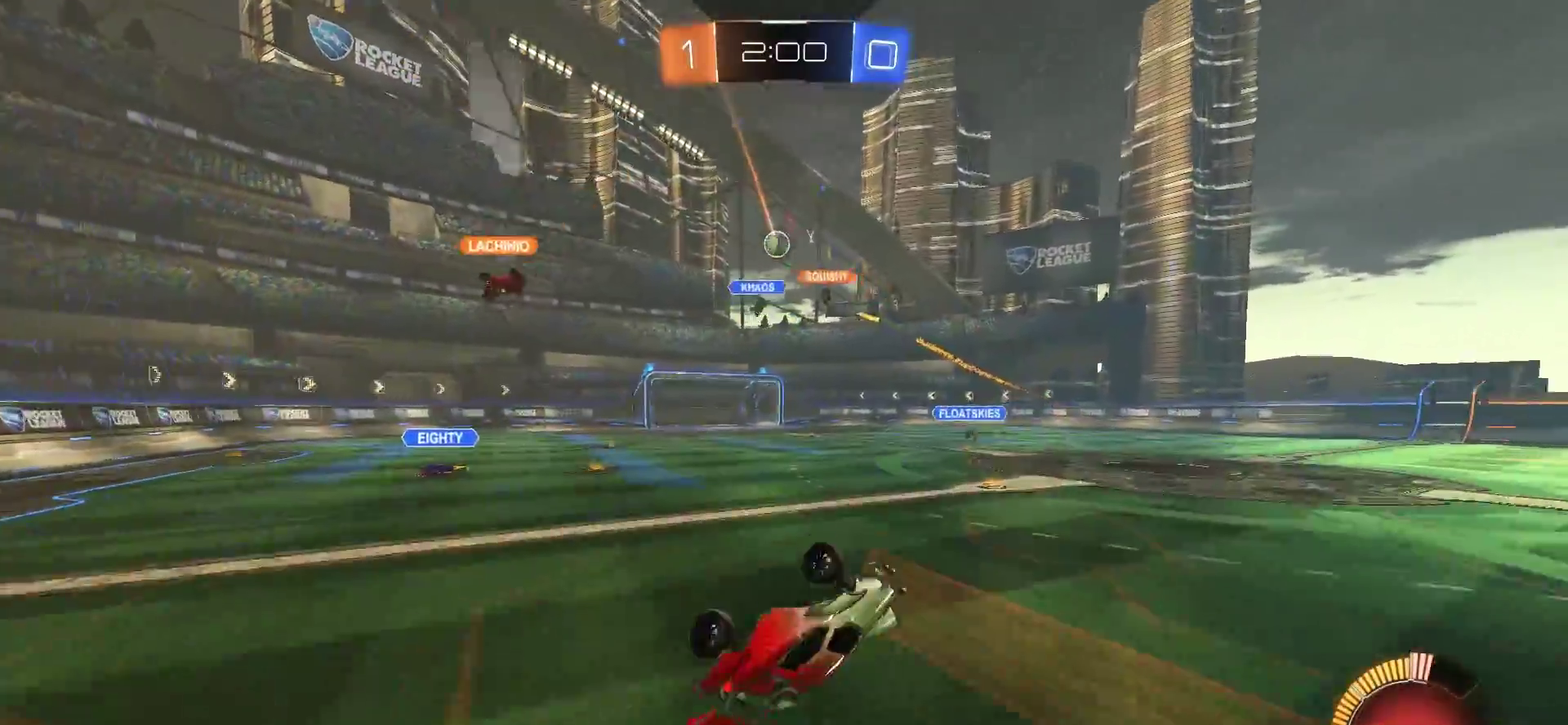
{"buttons": [], "left_stick": "center", "right_stick": "center", "events": []}
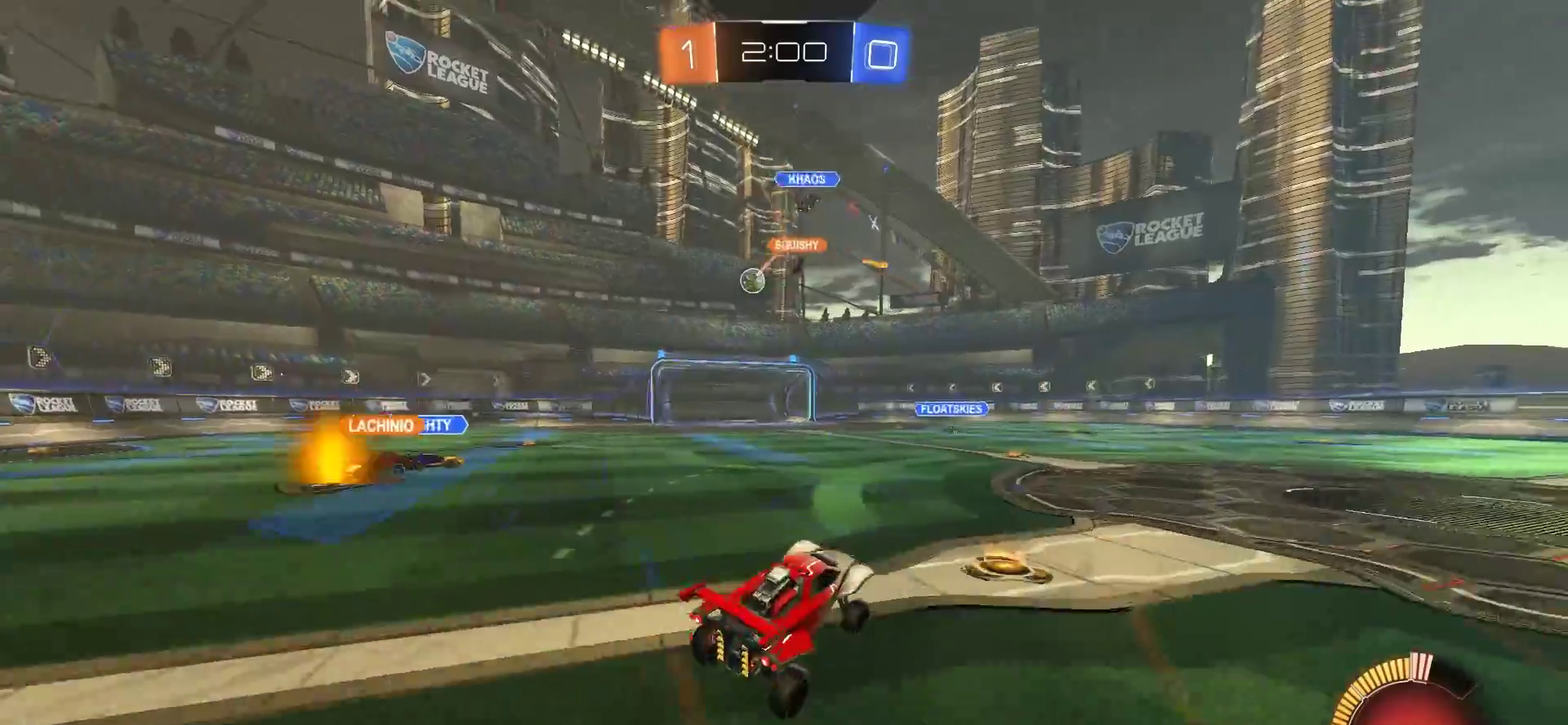
{"buttons": [], "left_stick": "center", "right_stick": "center", "events": []}
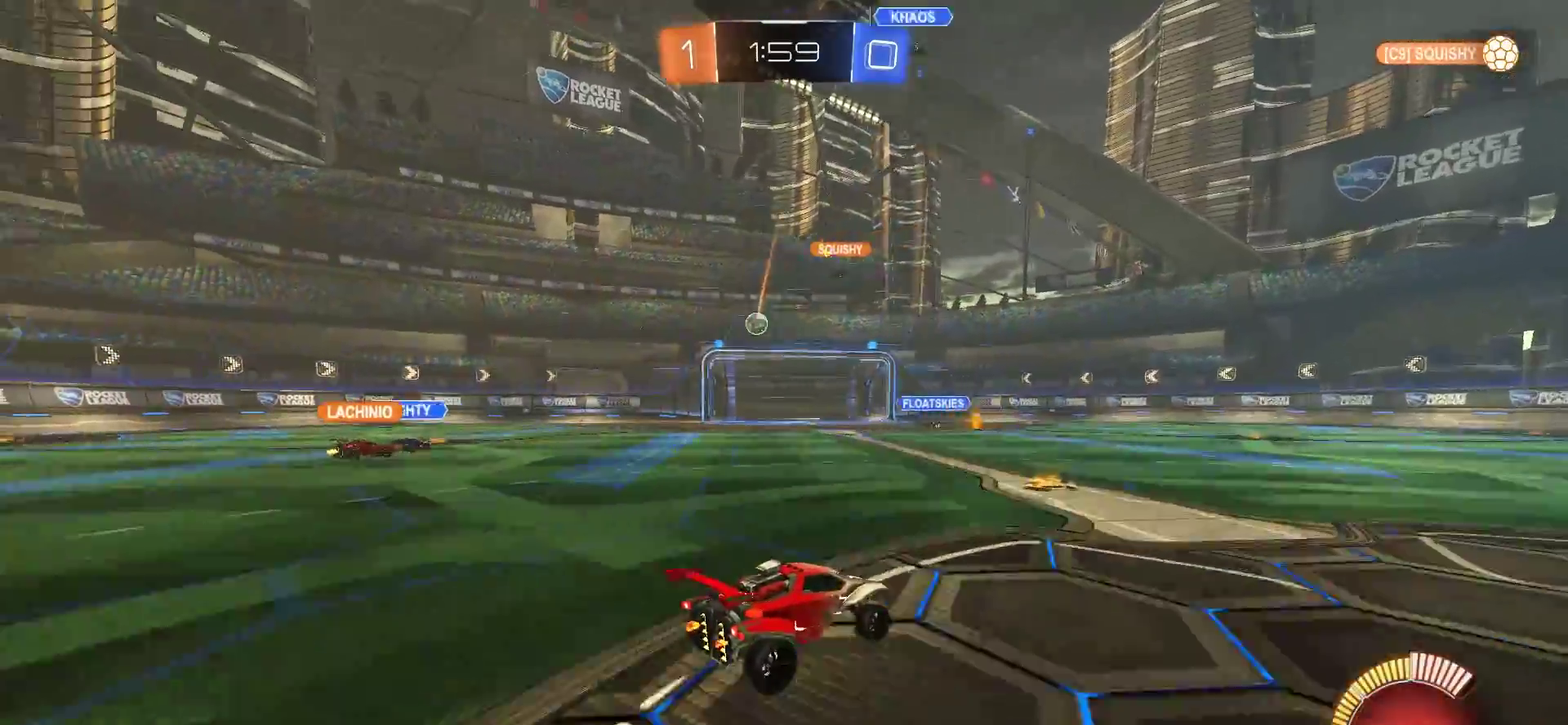
{"buttons": ["L1"], "left_stick": "left", "right_stick": "center", "events": [[350, "left_stick", "left"], [483, "L1", "down"]]}
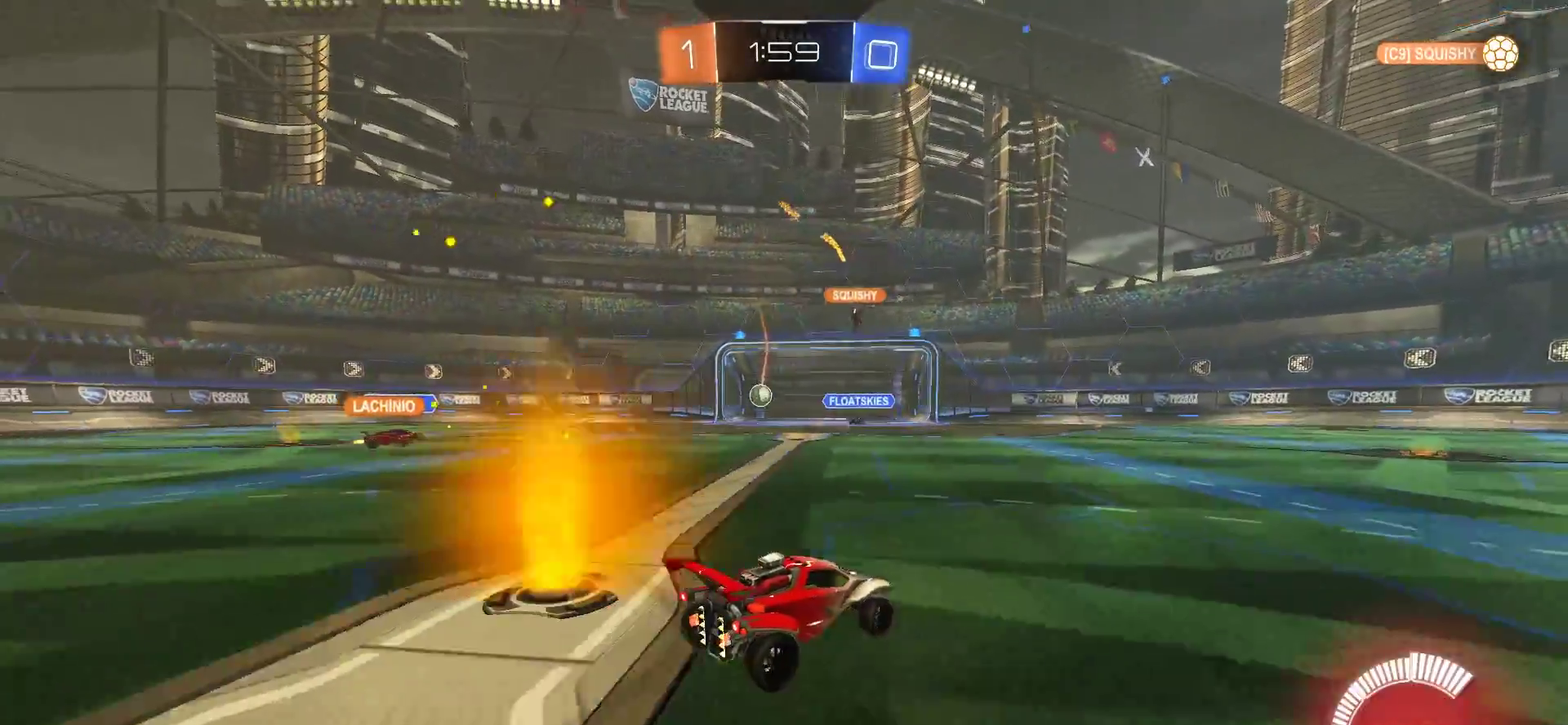
{"buttons": [], "left_stick": "left", "right_stick": "center", "events": [[150, "L1", "up"]]}
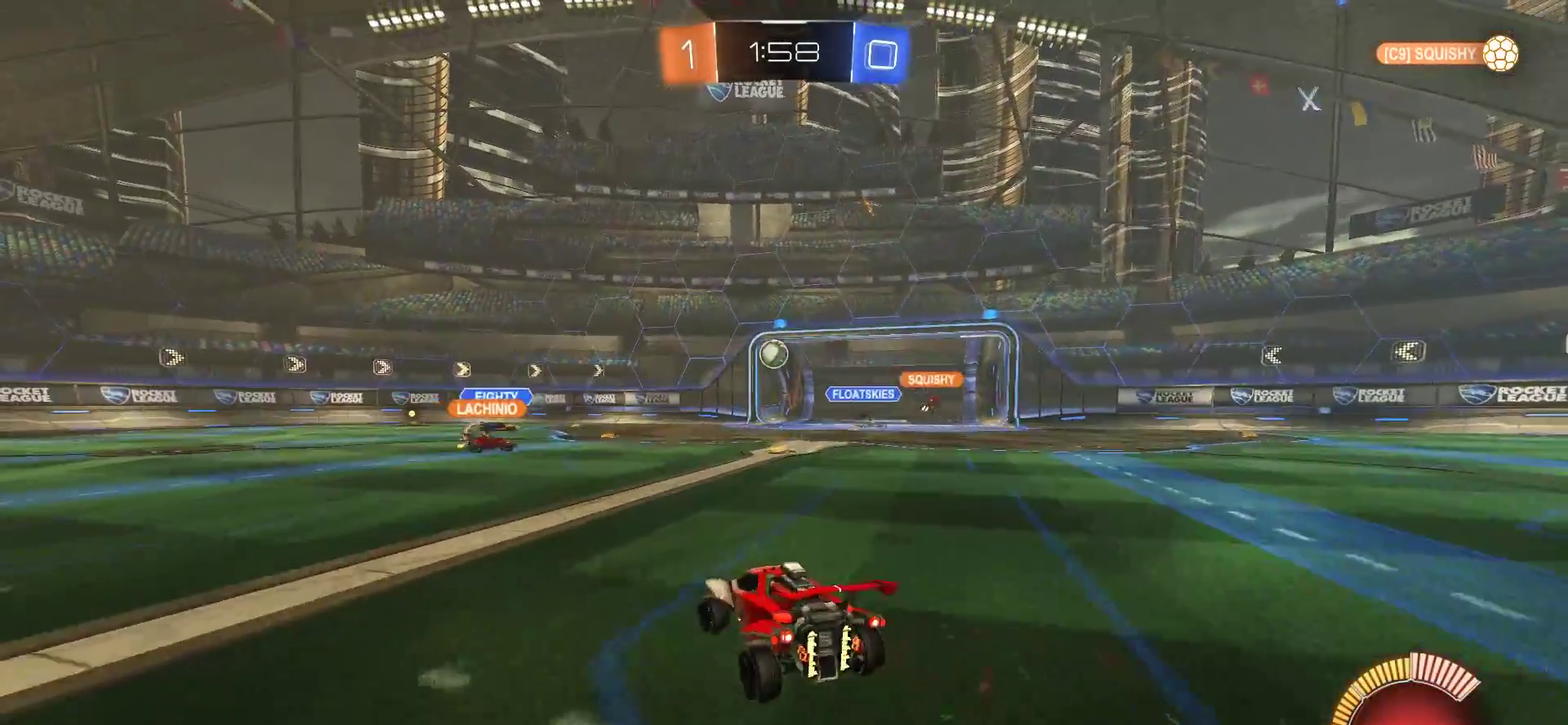
{"buttons": ["R2"], "left_stick": "left", "right_stick": "center", "events": [[183, "R2", "down"], [283, "R2", "up"], [283, "left_stick", "center"], [450, "R2", "down"], [483, "left_stick", "left"]]}